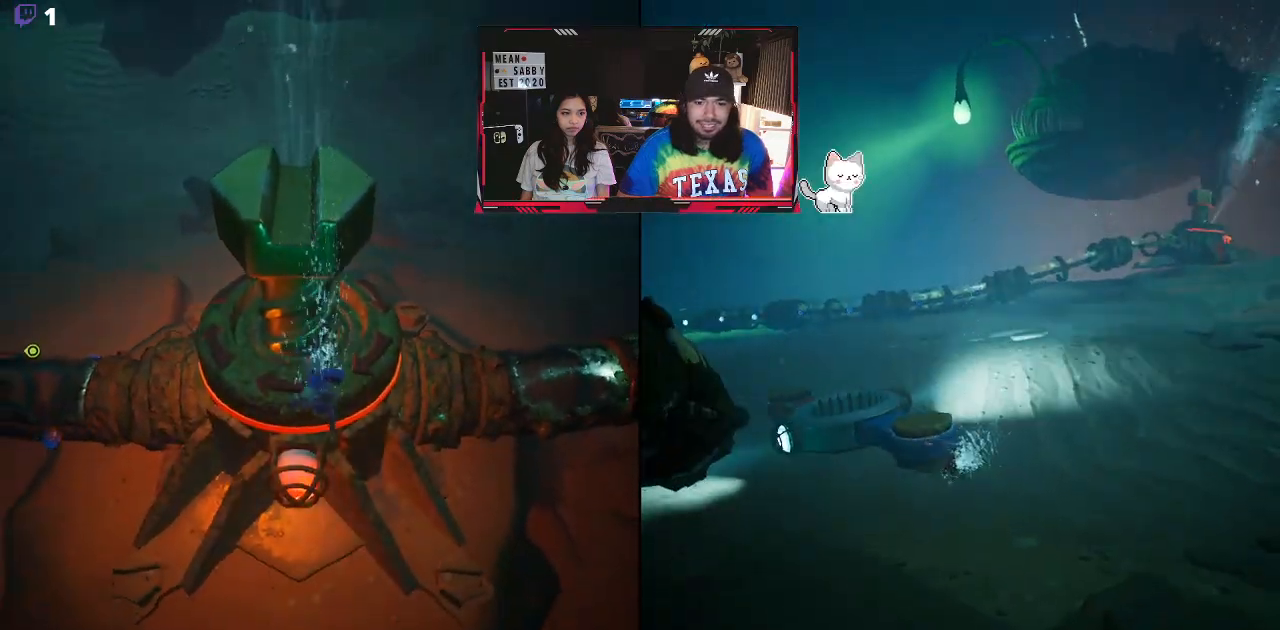
Gameplay with a controller (Xbox layout); each line is a JSON object with the inputs held at the frame after it. "events" lists button and stick changes between this image and that frame as [ms after this image, input, new state], when the widget could be followed in between.
{"buttons": ["B"], "left_stick": "up", "right_stick": "center", "events": [[167, "left_stick", "up"]]}
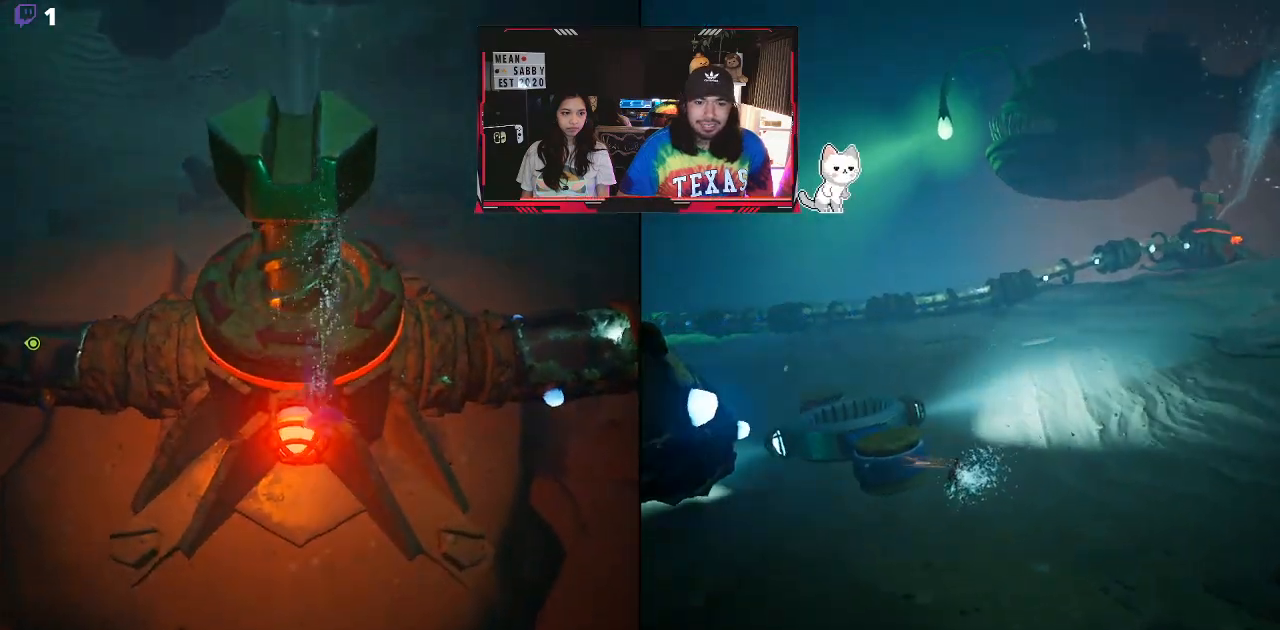
{"buttons": [], "left_stick": "up-left", "right_stick": "center", "events": [[267, "B", "up"], [300, "left_stick", "up-left"]]}
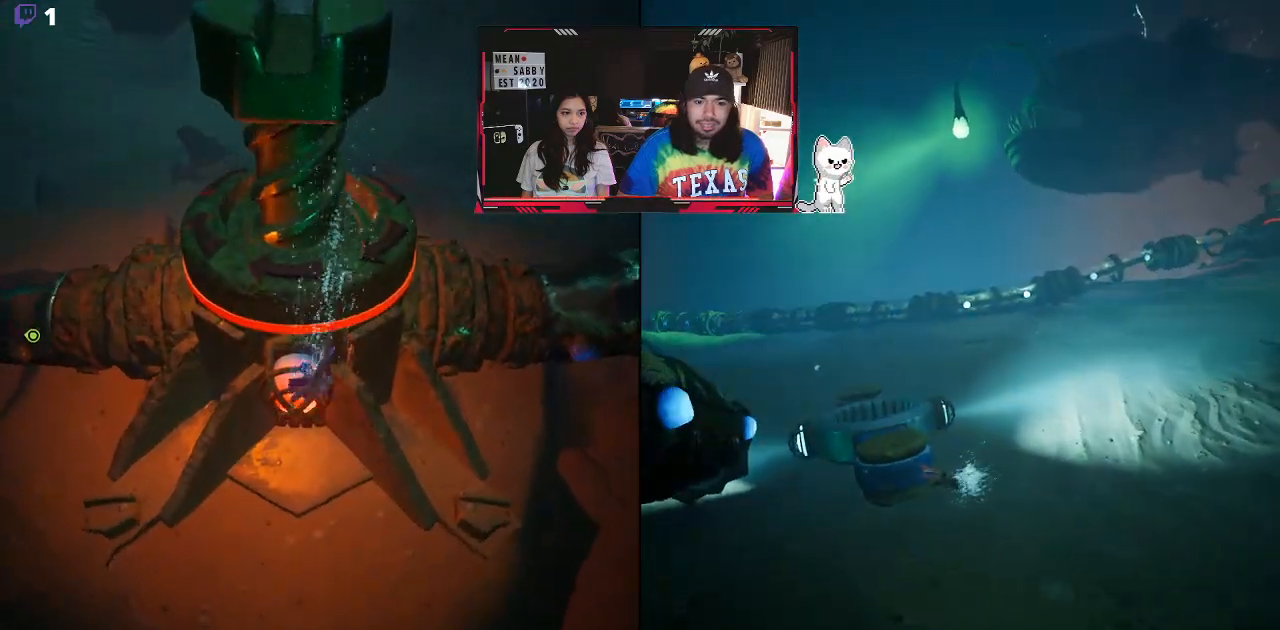
{"buttons": [], "left_stick": "up-left", "right_stick": "up-left", "events": [[350, "right_stick", "up-left"]]}
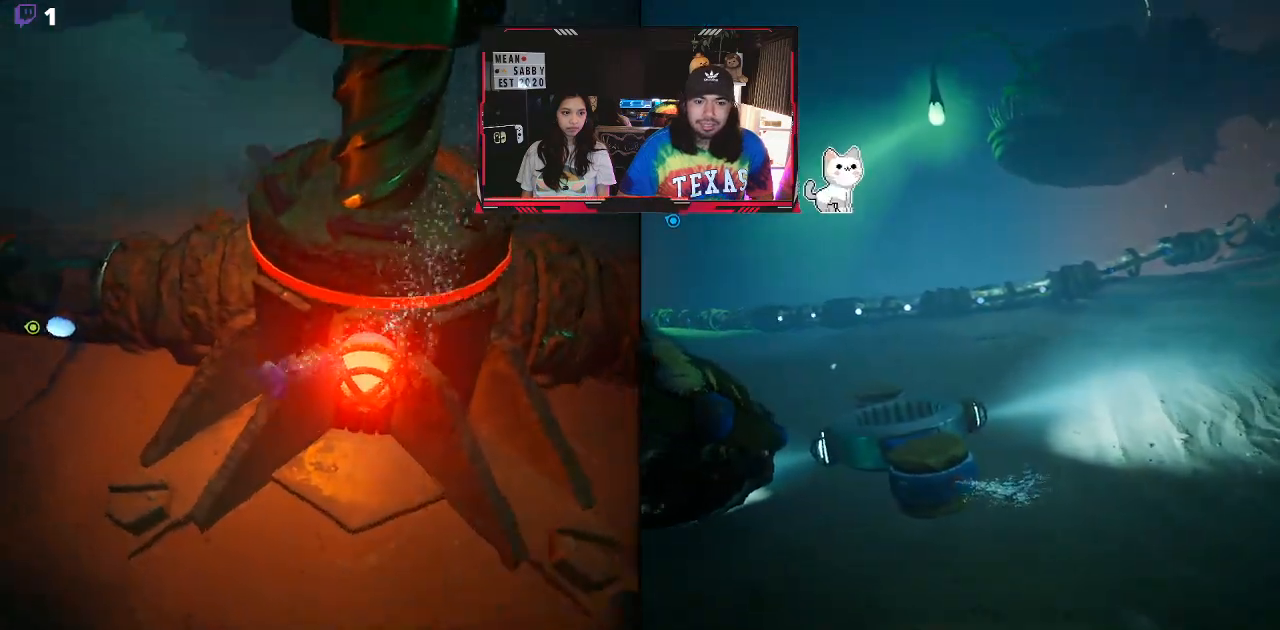
{"buttons": [], "left_stick": "up-left", "right_stick": "down"}